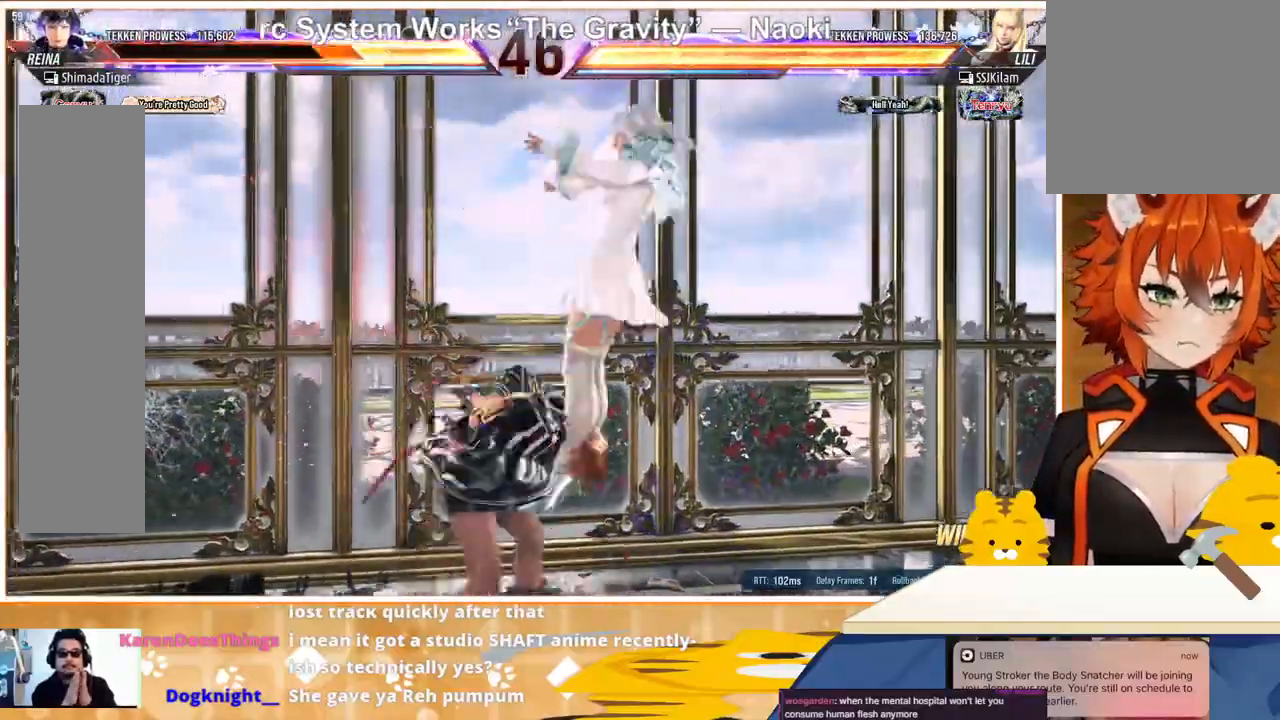
Gameplay with a controller (arcade stick); each line is a JSON object with the inputs held at the frame after it. "events" lists button and stick changes between this image and that frame as [ms after this image, input, new state], when the widget could be followed in between. Not read: L3 R3.
{"buttons": ["DPAD_LEFT"], "events": [[67, "CROSS", "up"], [233, "DPAD_RIGHT", "up"], [300, "DPAD_LEFT", "down"]]}
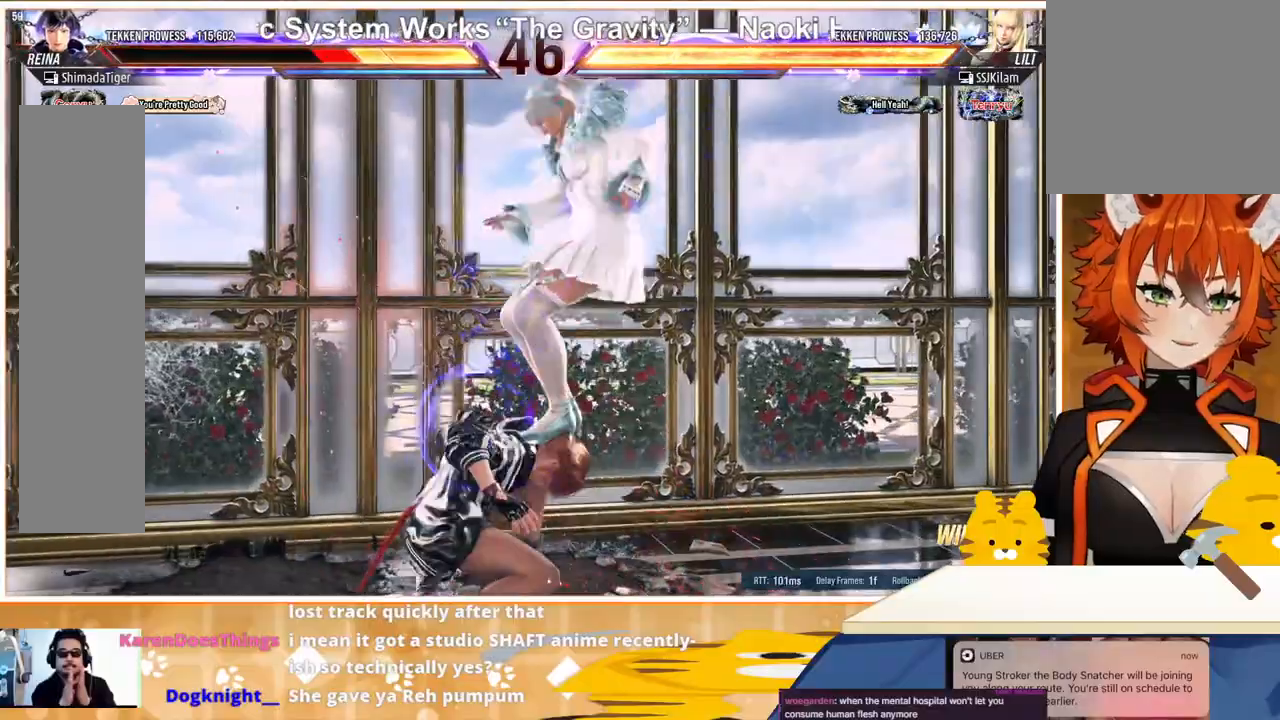
{"buttons": ["DPAD_LEFT"], "events": []}
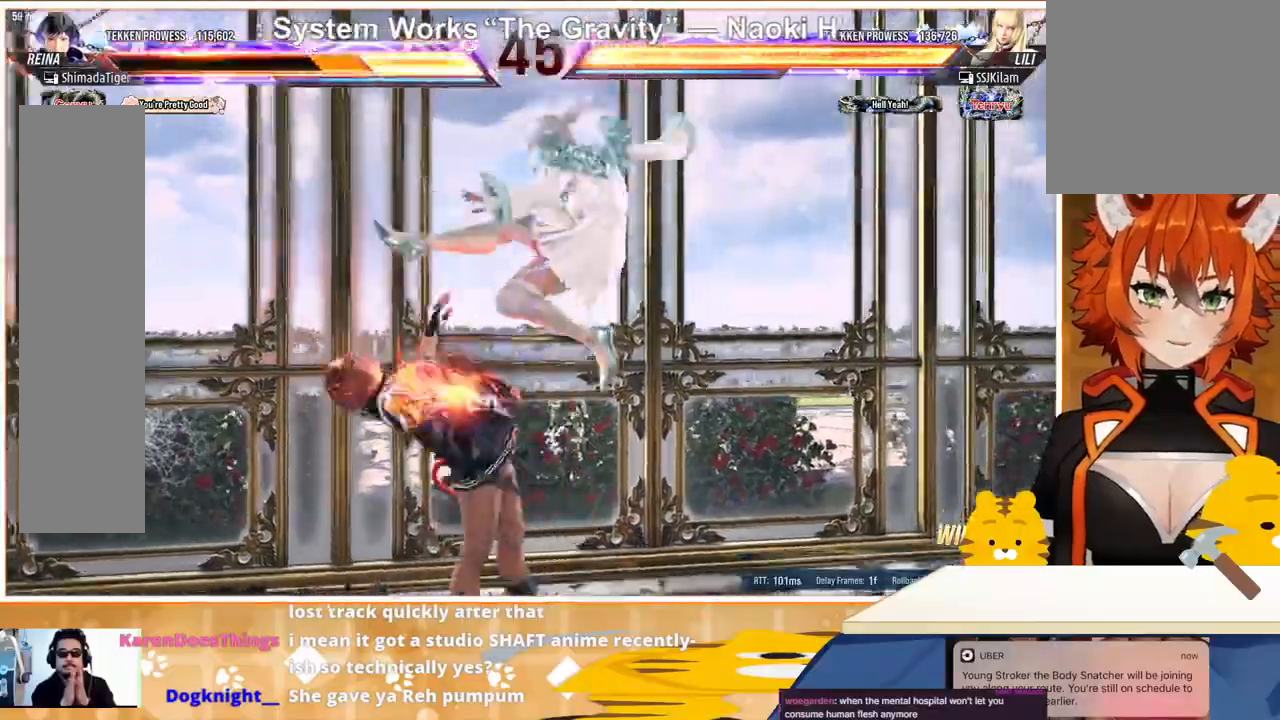
{"buttons": ["DPAD_LEFT"], "events": []}
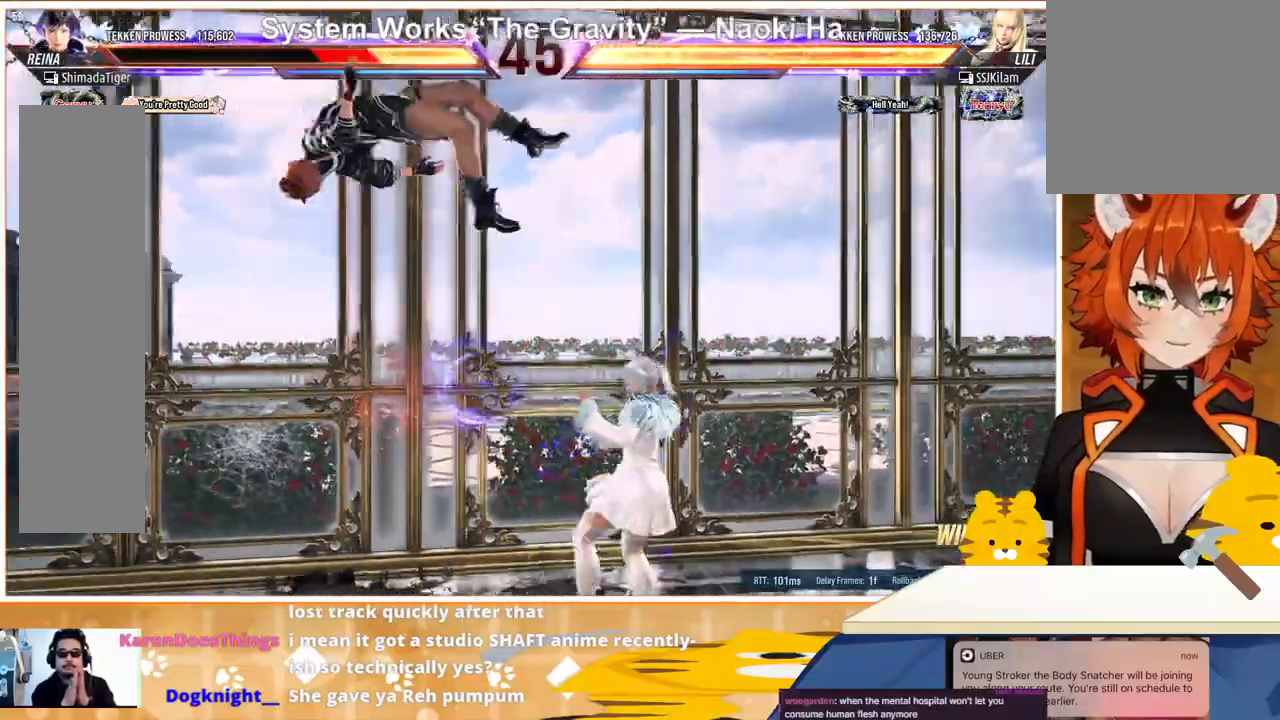
{"buttons": ["CROSS", "SQUARE", "TRIANGLE", "DPAD_LEFT"], "events": [[200, "TRIANGLE", "down"], [333, "TRIANGLE", "up"], [367, "SQUARE", "down"], [467, "CROSS", "down"], [467, "TRIANGLE", "down"]]}
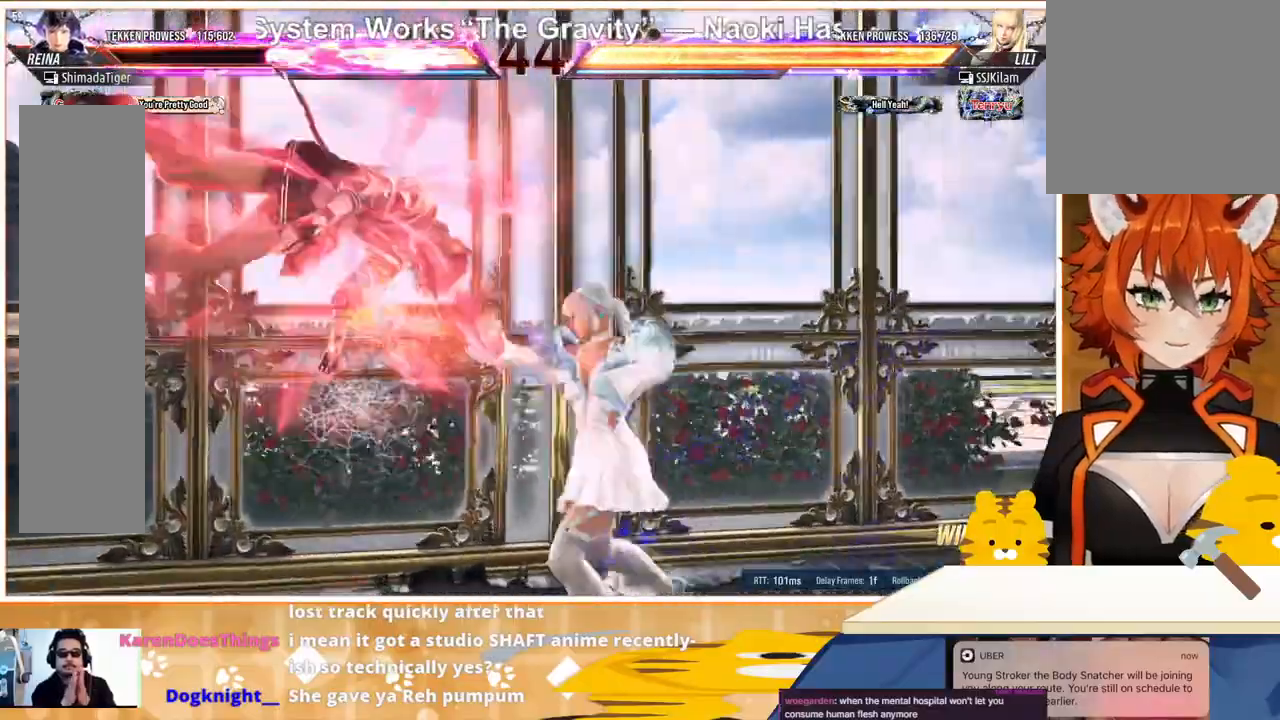
{"buttons": ["DPAD_LEFT"], "events": [[67, "SQUARE", "up"], [133, "TRIANGLE", "up"], [167, "CROSS", "up"], [200, "CROSS", "down"], [300, "CROSS", "up"], [367, "CROSS", "down"], [500, "CROSS", "up"]]}
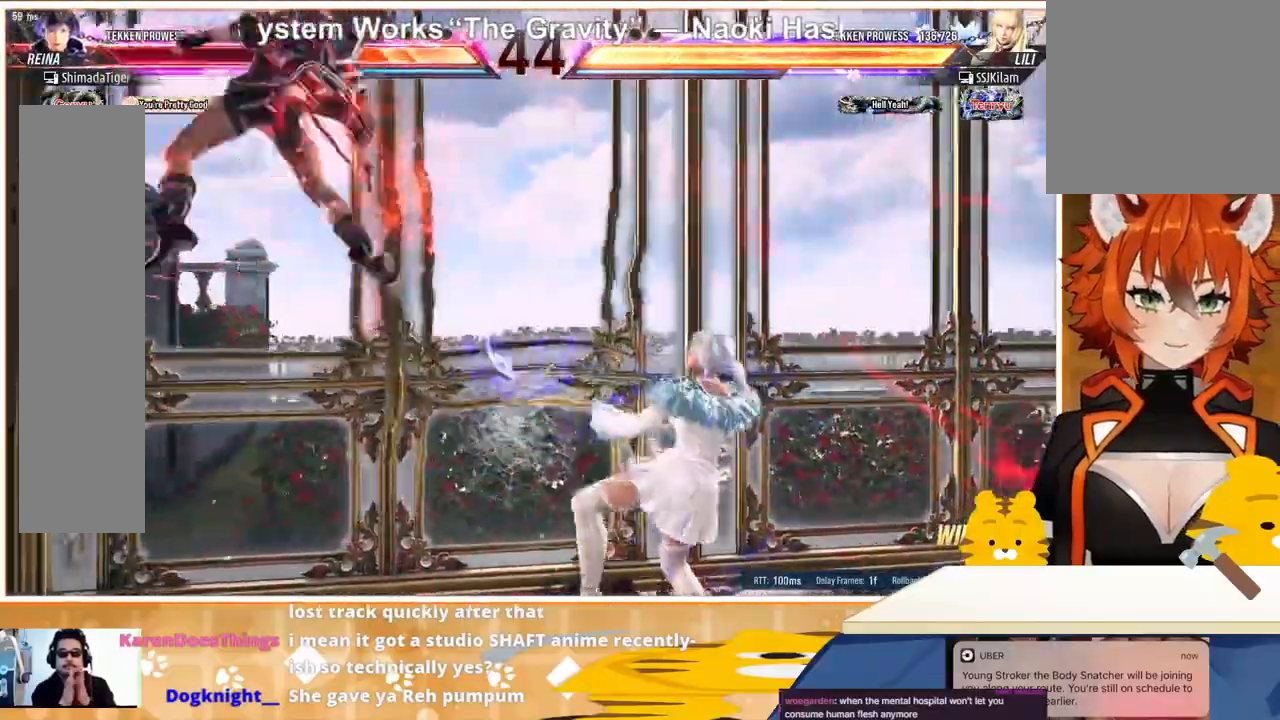
{"buttons": ["CROSS", "DPAD_LEFT"], "events": [[67, "CROSS", "down"], [167, "CROSS", "up"], [267, "CROSS", "down"], [367, "CROSS", "up"], [467, "CROSS", "down"]]}
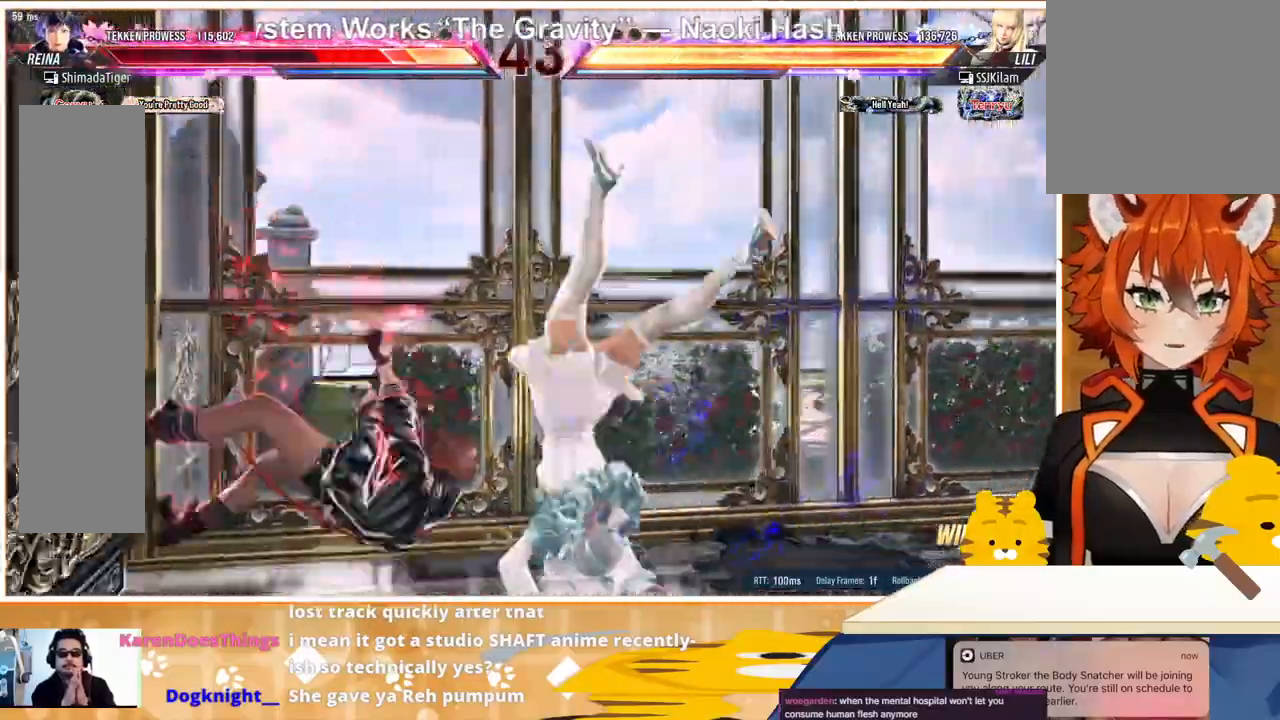
{"buttons": ["DPAD_LEFT"], "events": [[67, "CROSS", "up"], [133, "CROSS", "down"], [233, "CROSS", "up"], [367, "CROSS", "down"], [467, "CROSS", "up"]]}
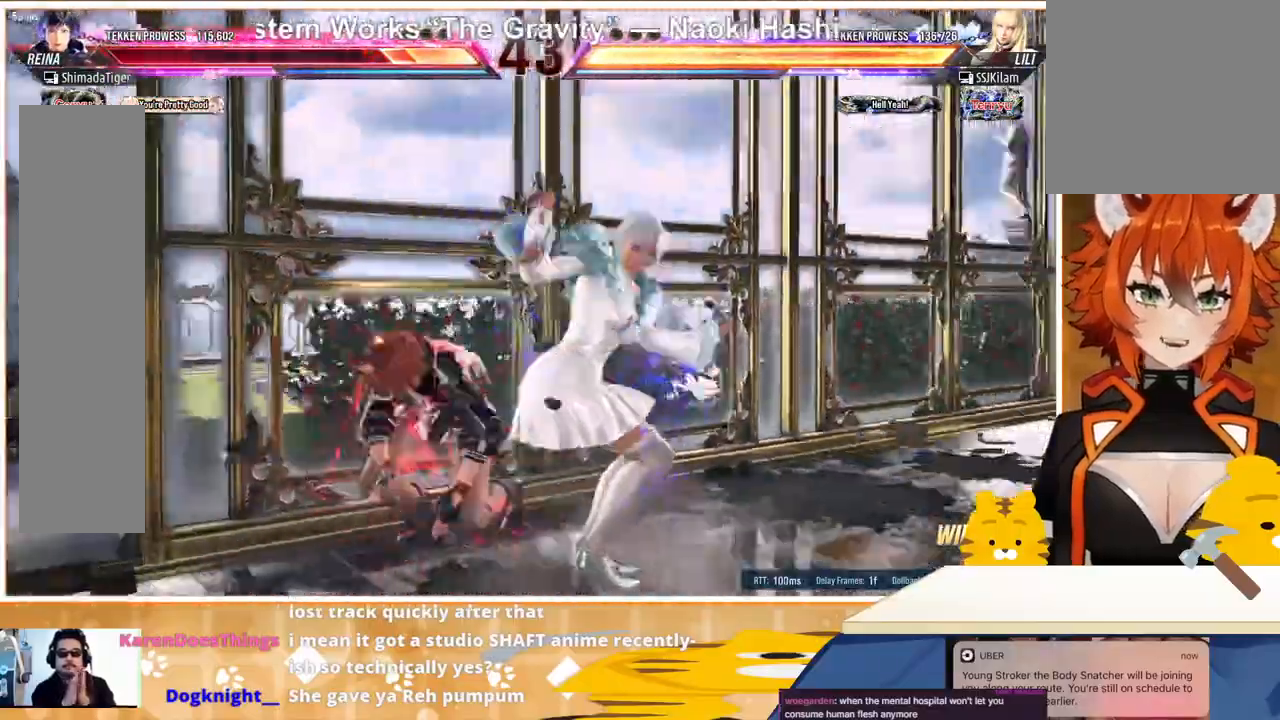
{"buttons": ["DPAD_DOWN"], "events": [[133, "DPAD_DOWN", "down"], [200, "DPAD_LEFT", "up"], [300, "DPAD_LEFT", "down"], [467, "DPAD_LEFT", "up"]]}
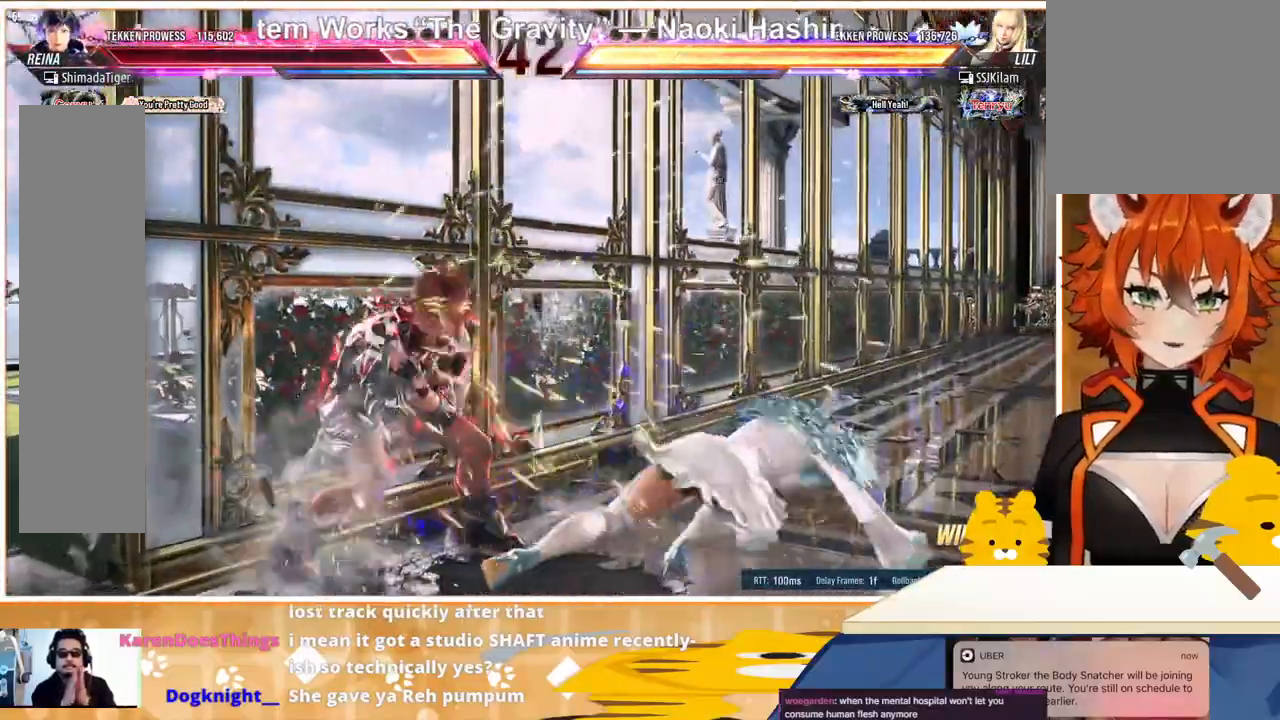
{"buttons": ["DPAD_DOWN"], "events": [[167, "CIRCLE", "down"], [167, "DPAD_DOWN", "up"], [233, "CIRCLE", "up"], [300, "CIRCLE", "down"], [367, "CIRCLE", "up"], [400, "DPAD_DOWN", "down"]]}
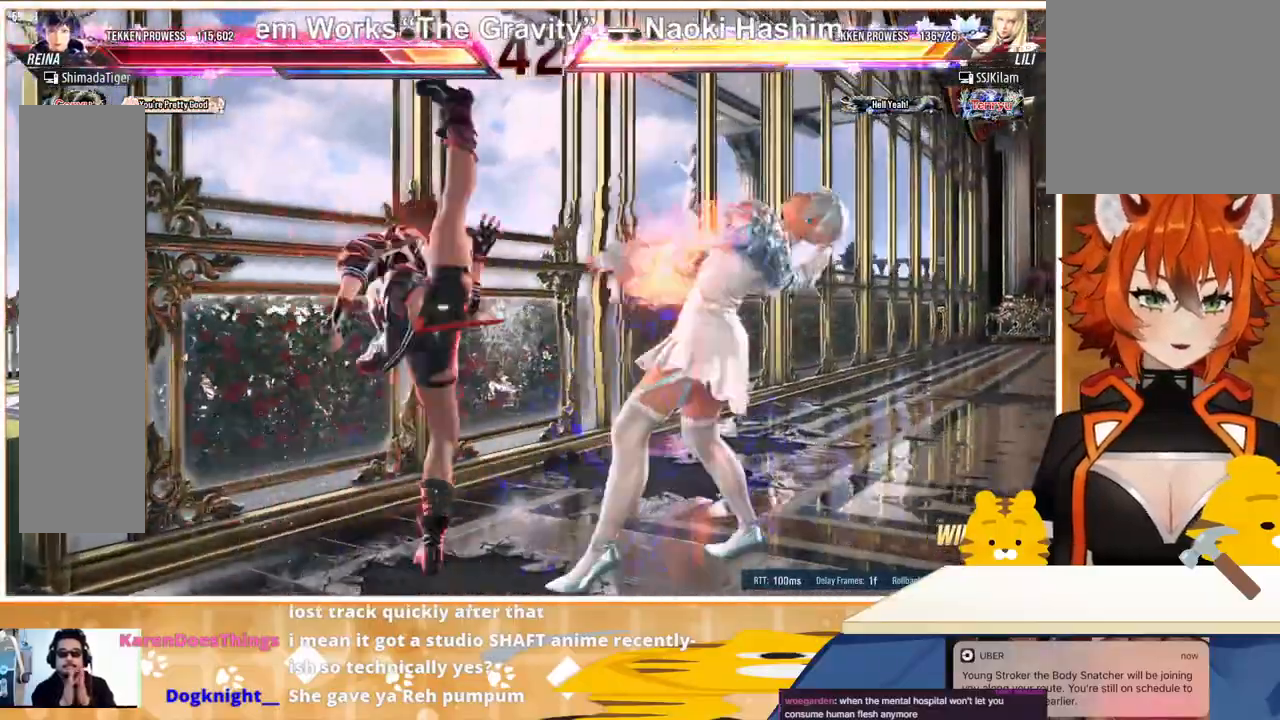
{"buttons": ["DPAD_DOWN"], "events": []}
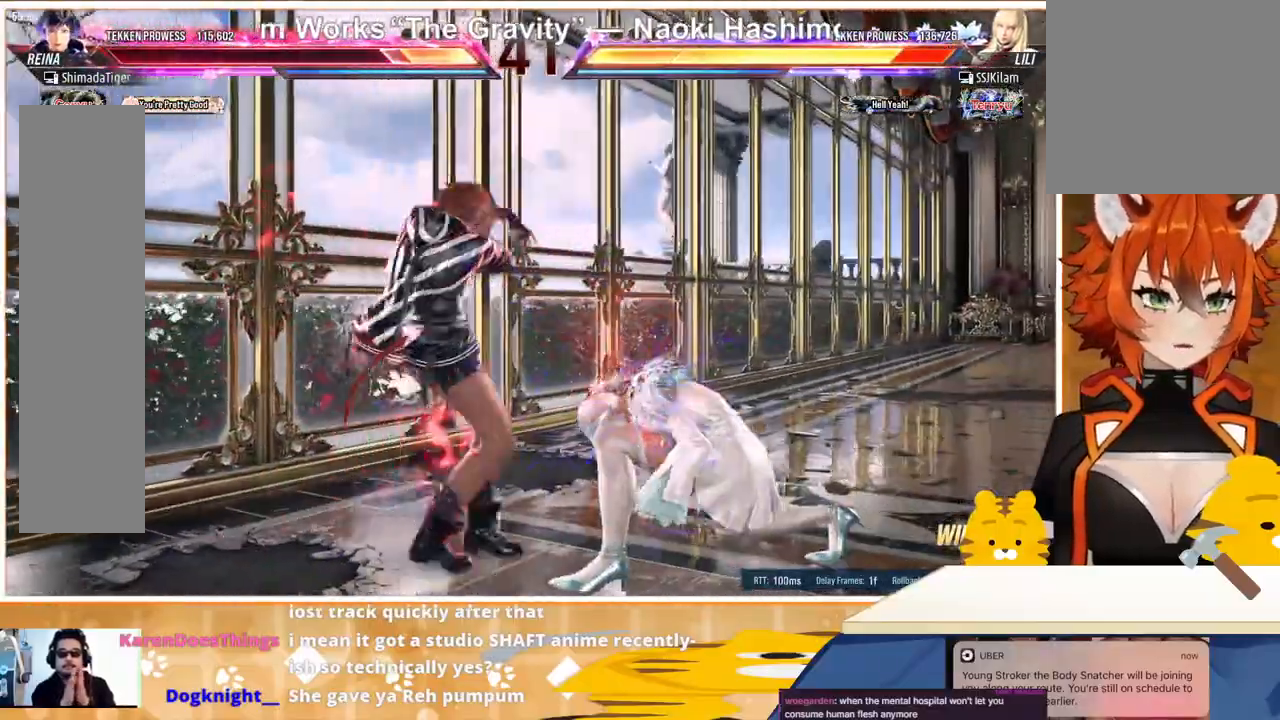
{"buttons": [], "events": [[67, "CROSS", "down"], [67, "DPAD_DOWN", "up"], [67, "SQUARE", "down"], [133, "CROSS", "up"], [133, "SQUARE", "up"], [233, "CROSS", "down"], [233, "SQUARE", "down"], [300, "CROSS", "up"], [300, "SQUARE", "up"], [333, "CROSS", "down"], [333, "SQUARE", "down"], [433, "CROSS", "up"], [433, "SQUARE", "up"]]}
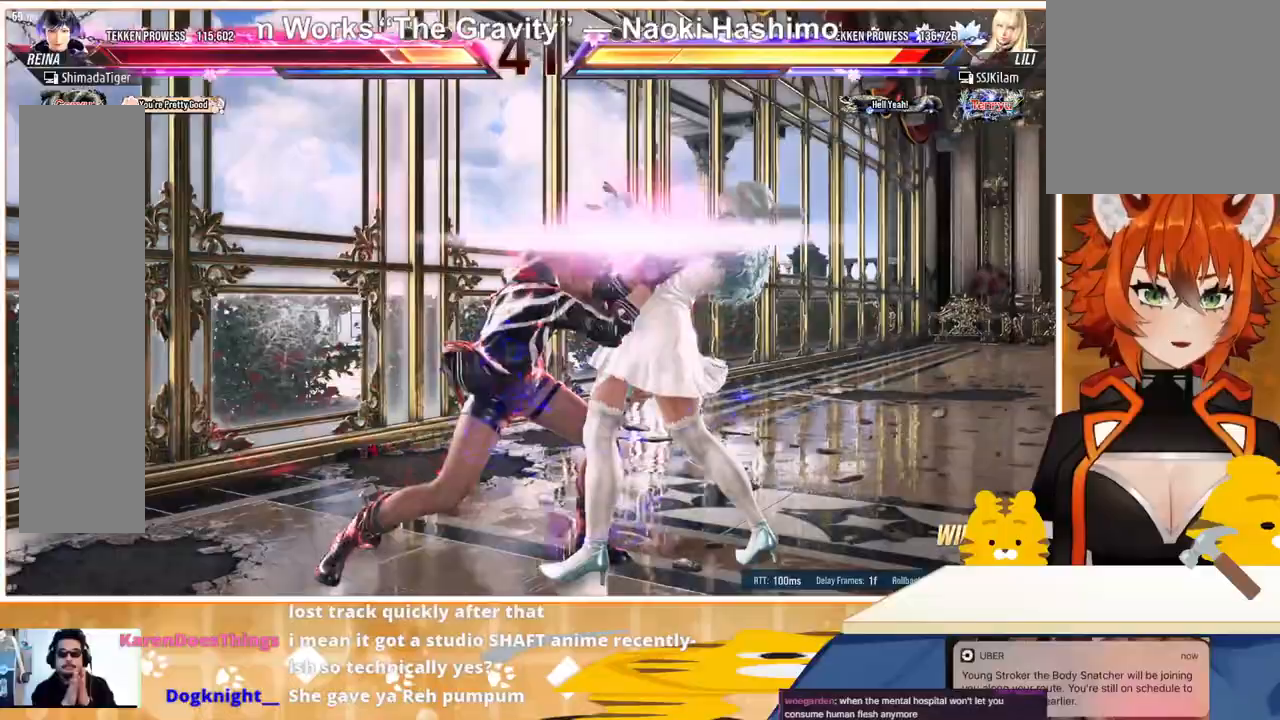
{"buttons": [], "events": []}
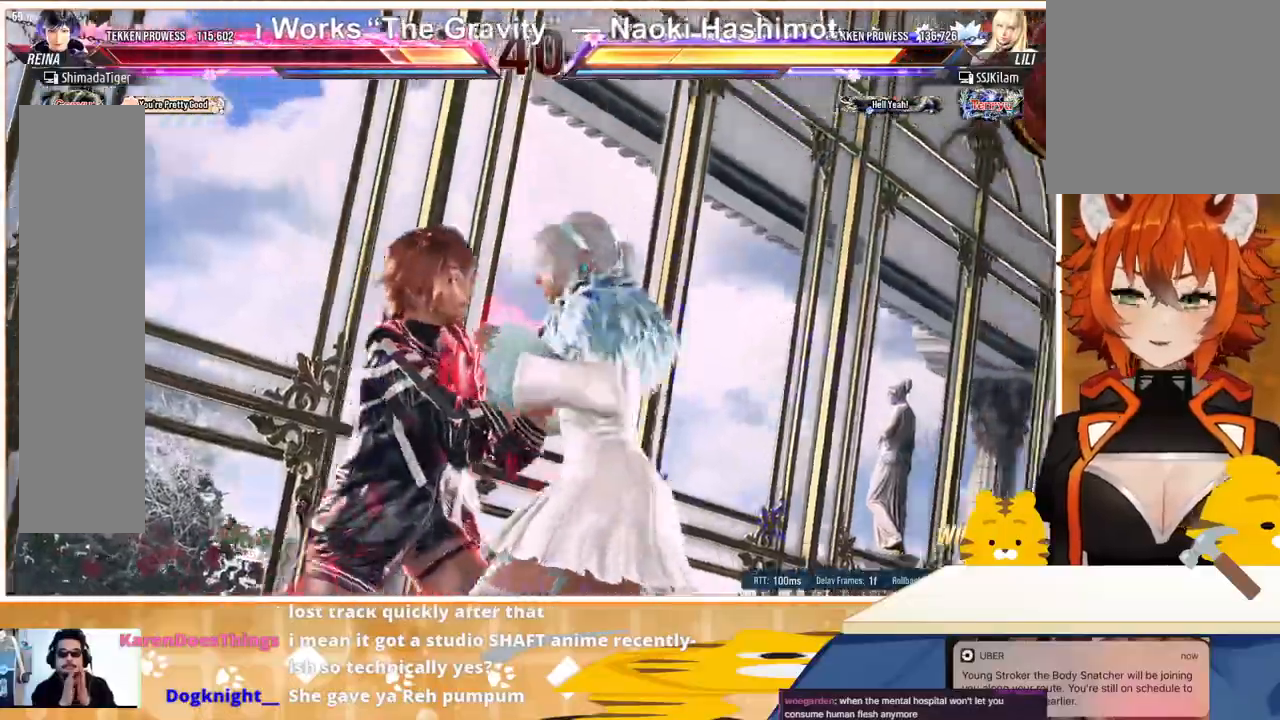
{"buttons": [], "events": []}
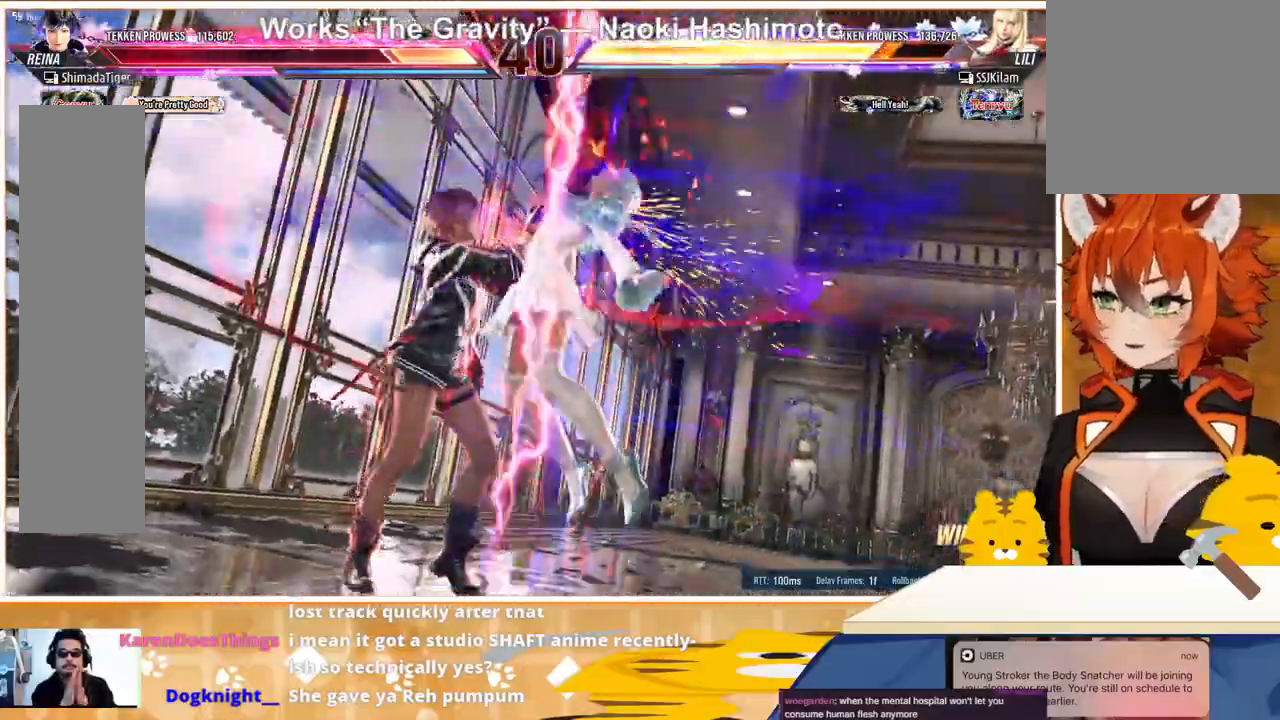
{"buttons": [], "events": []}
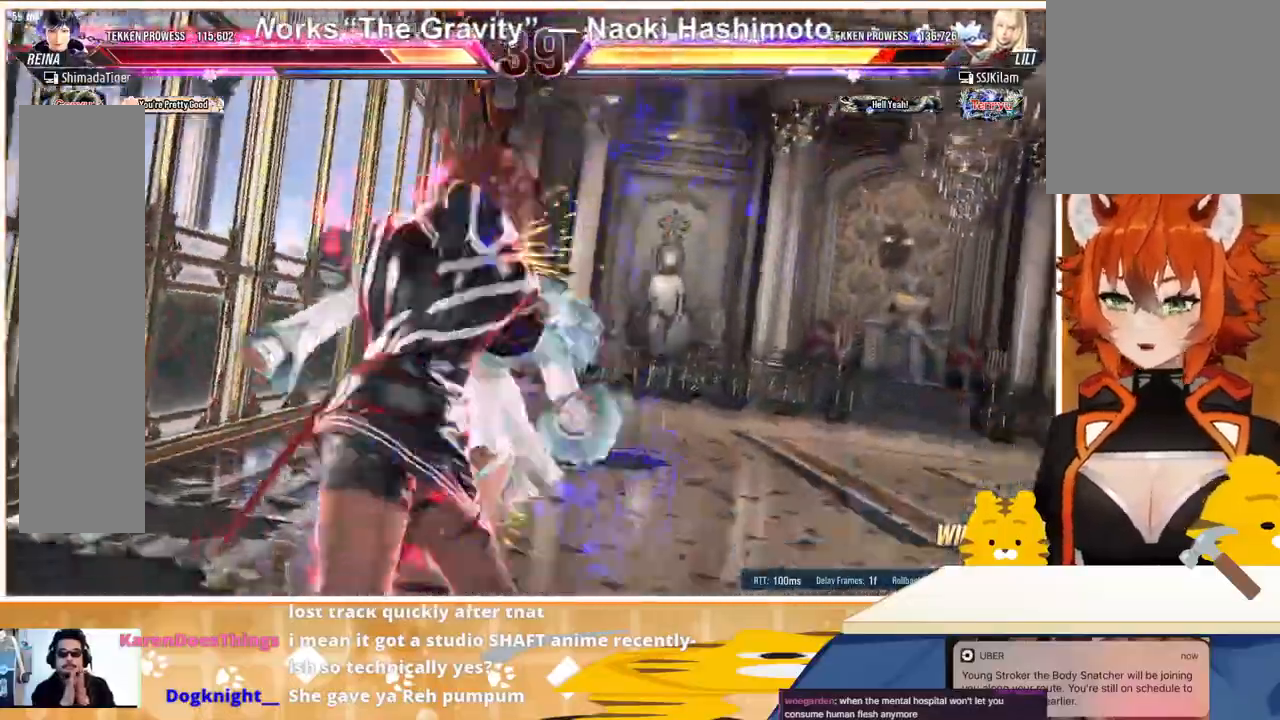
{"buttons": [], "events": []}
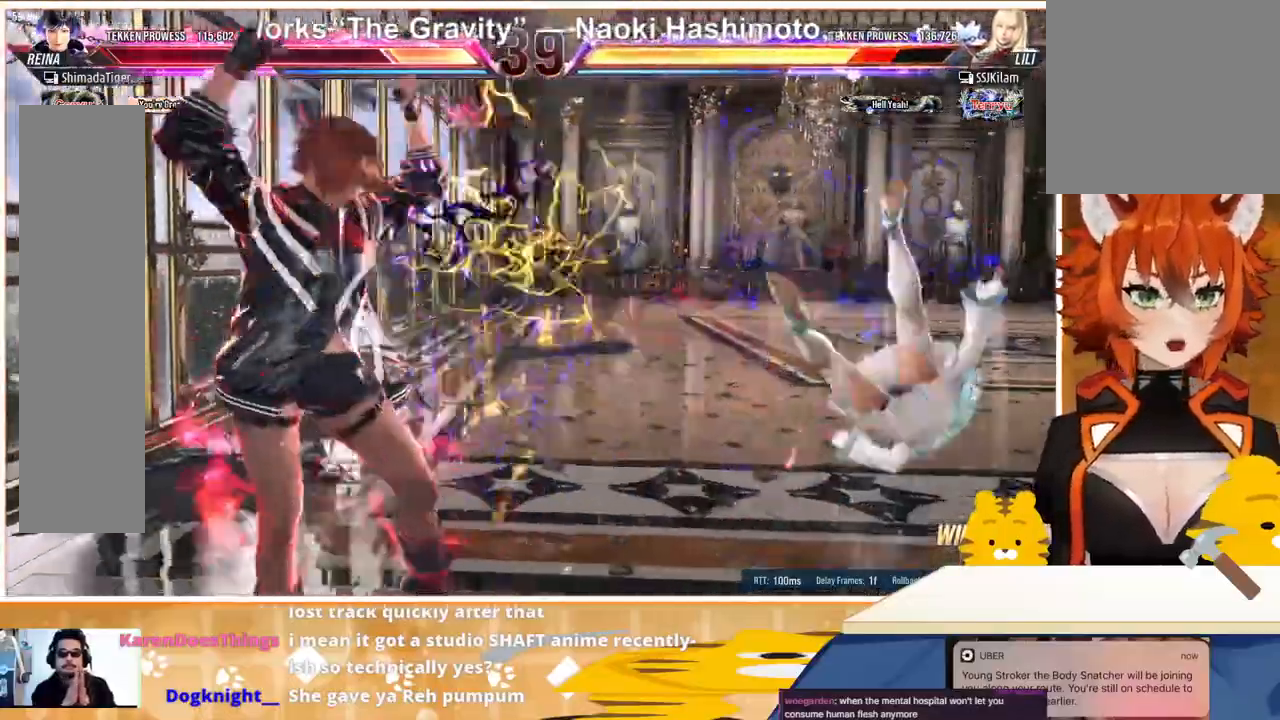
{"buttons": [], "events": []}
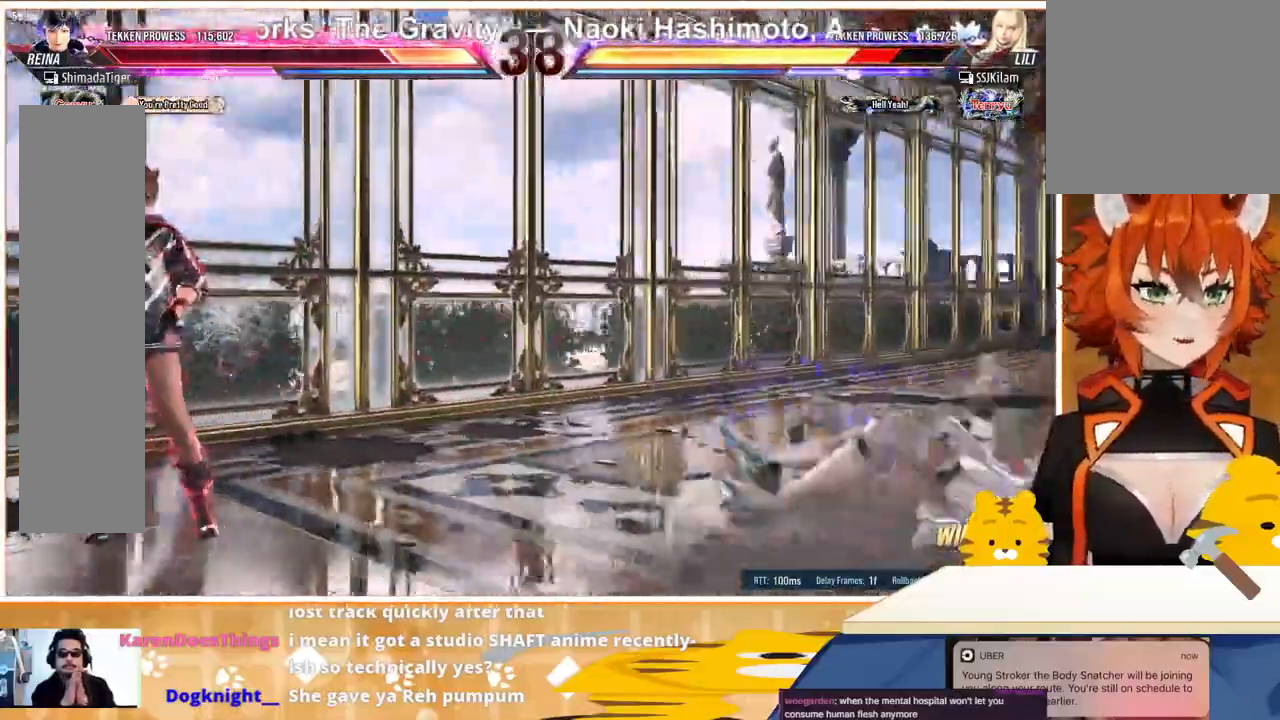
{"buttons": [], "events": [[267, "DPAD_RIGHT", "down"], [333, "DPAD_RIGHT", "up"], [367, "DPAD_RIGHT", "down"], [500, "DPAD_RIGHT", "up"]]}
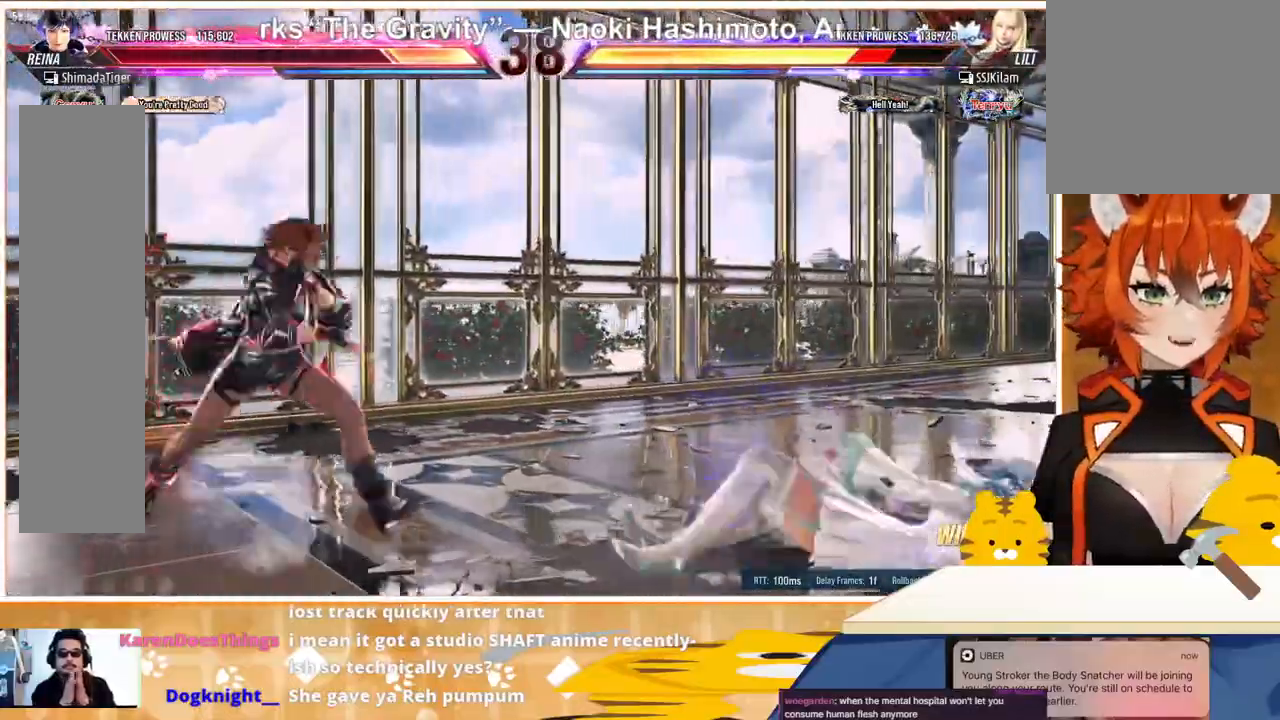
{"buttons": ["DPAD_DOWN"], "events": [[33, "DPAD_DOWN", "down"], [100, "DPAD_DOWN", "up"], [233, "DPAD_RIGHT", "down"], [300, "DPAD_RIGHT", "up"], [367, "DPAD_DOWN", "down"], [433, "DPAD_RIGHT", "down"], [500, "DPAD_RIGHT", "up"]]}
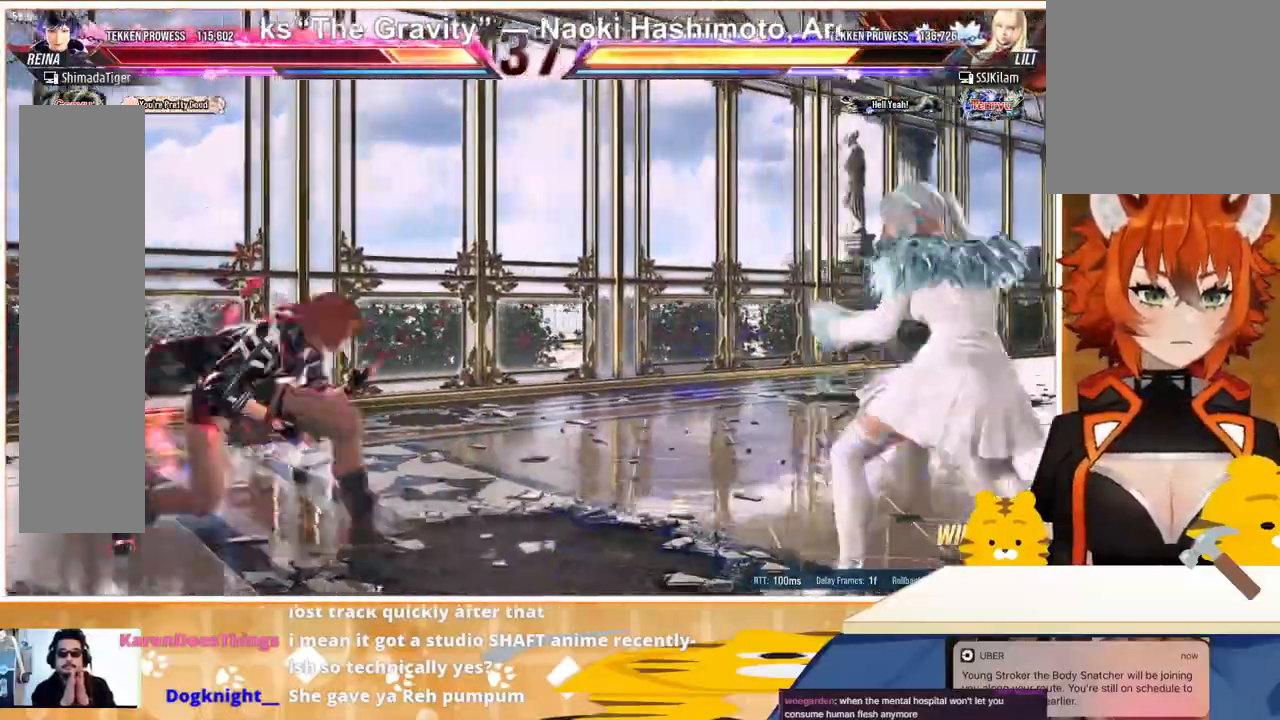
{"buttons": ["DPAD_DOWN"], "events": [[167, "CIRCLE", "down"], [233, "CIRCLE", "up"], [333, "CIRCLE", "down"], [367, "CIRCLE", "up"], [433, "CIRCLE", "down"], [500, "CIRCLE", "up"]]}
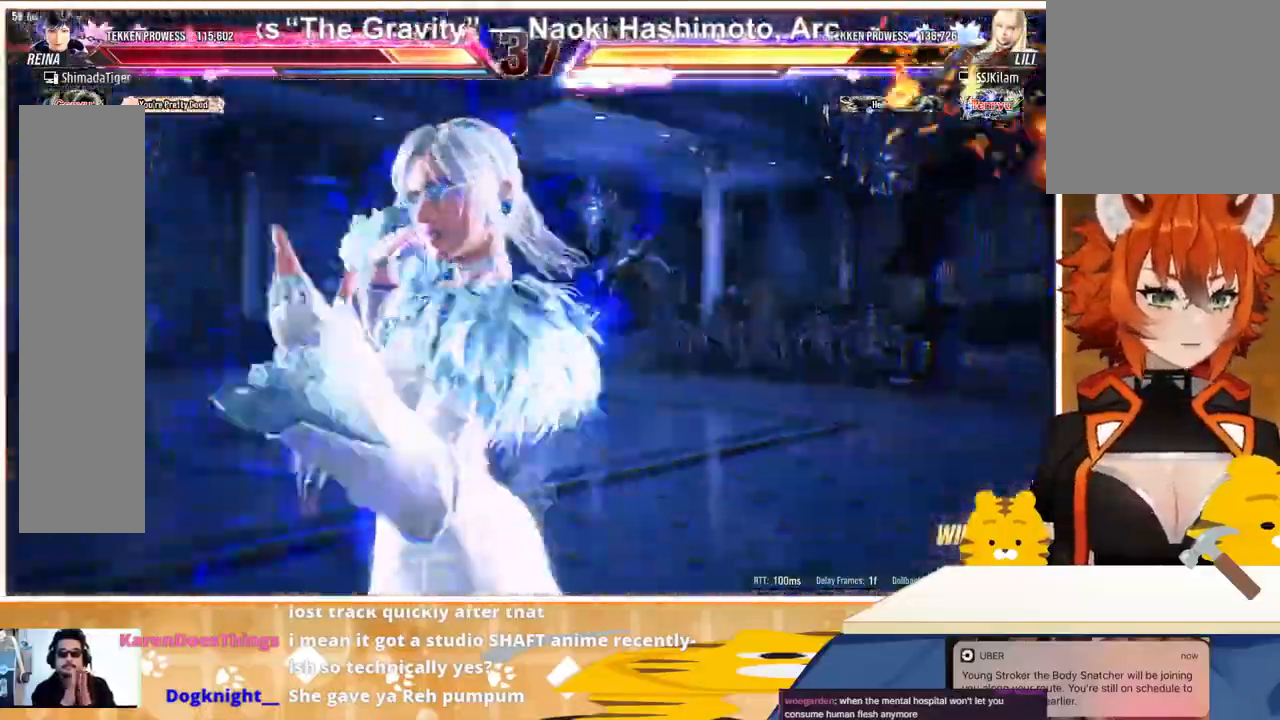
{"buttons": ["DPAD_LEFT"], "events": [[33, "CIRCLE", "down"], [133, "CIRCLE", "up"], [200, "DPAD_LEFT", "down"], [233, "DPAD_DOWN", "up"]]}
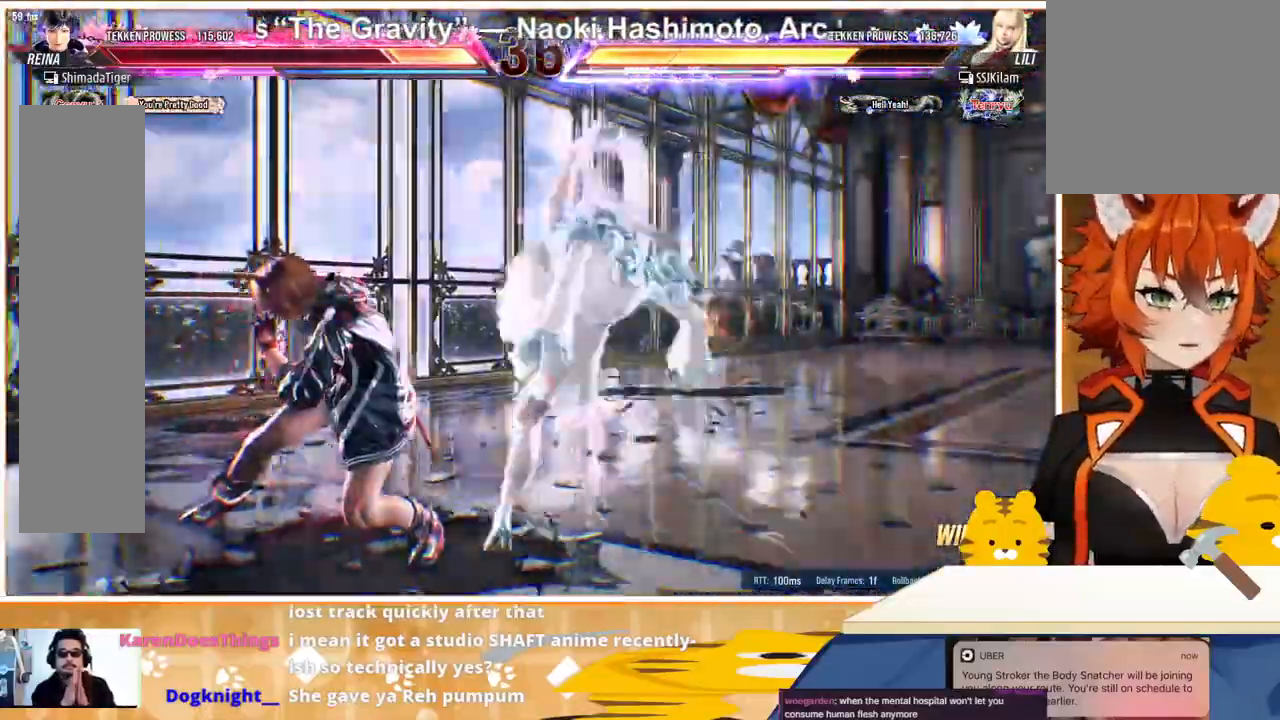
{"buttons": [], "events": [[500, "DPAD_LEFT", "up"]]}
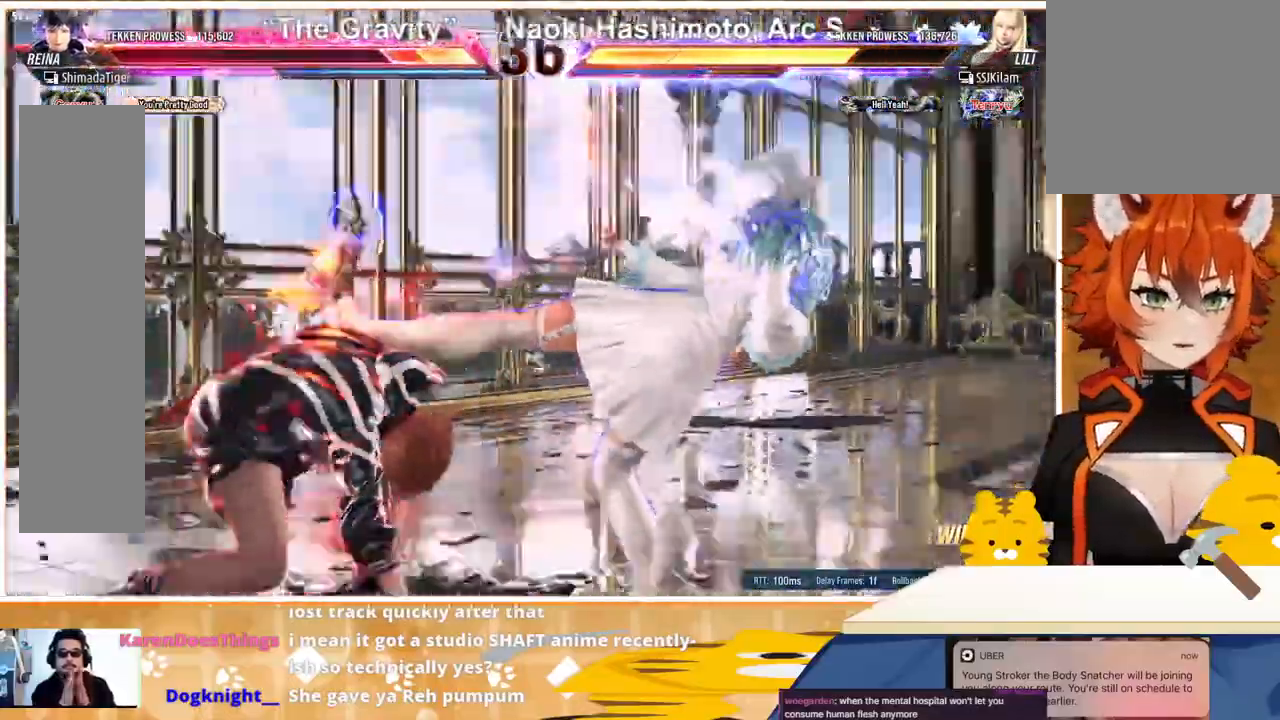
{"buttons": ["DPAD_LEFT"], "events": [[300, "DPAD_LEFT", "down"], [400, "DPAD_LEFT", "up"], [467, "DPAD_LEFT", "down"]]}
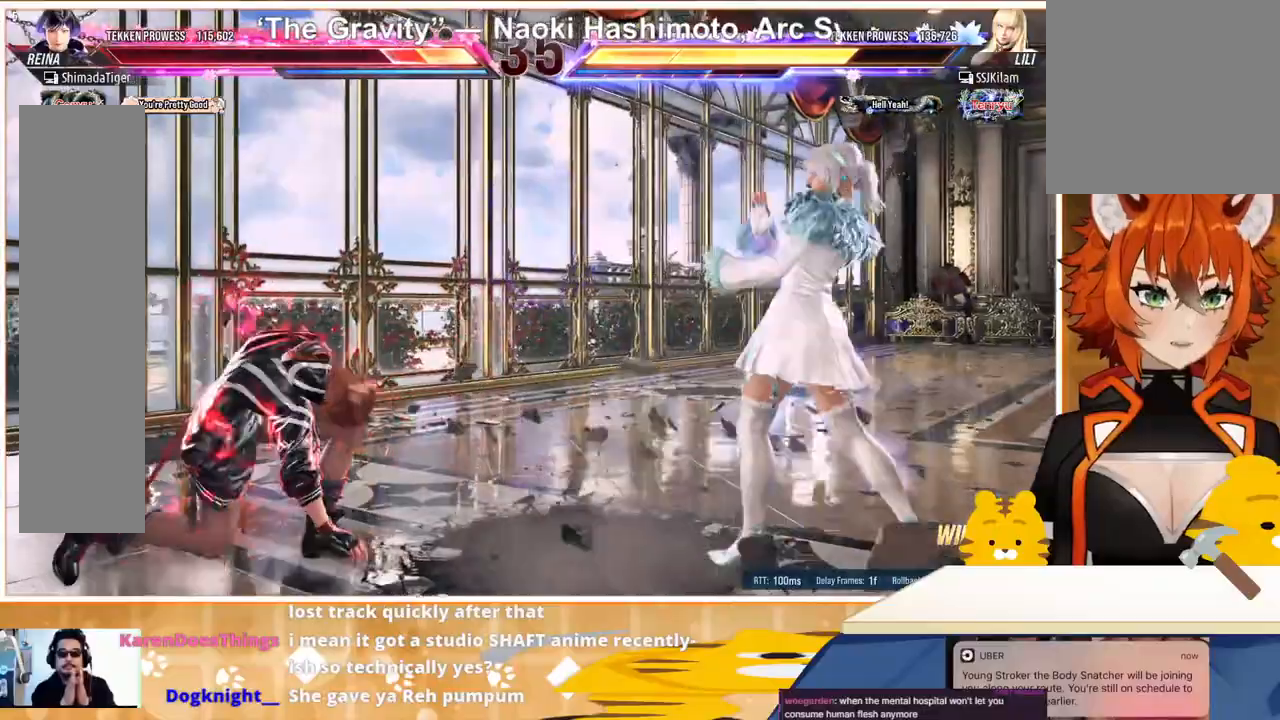
{"buttons": [], "events": [[67, "DPAD_LEFT", "up"], [100, "DPAD_LEFT", "down"], [233, "DPAD_LEFT", "up"], [300, "DPAD_RIGHT", "down"], [433, "DPAD_RIGHT", "up"]]}
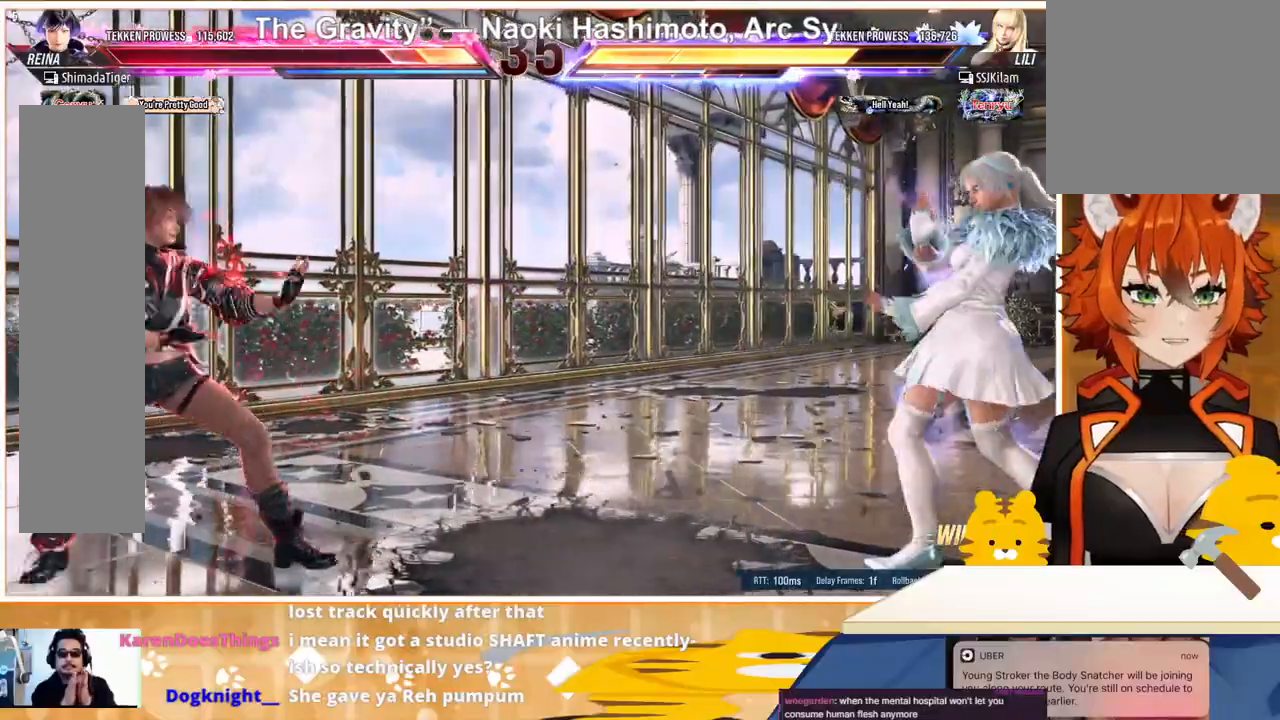
{"buttons": ["DPAD_RIGHT"], "events": [[67, "DPAD_DOWN", "down"], [167, "DPAD_DOWN", "up"], [333, "DPAD_RIGHT", "down"], [367, "DPAD_RIGHT", "up"], [433, "DPAD_RIGHT", "down"]]}
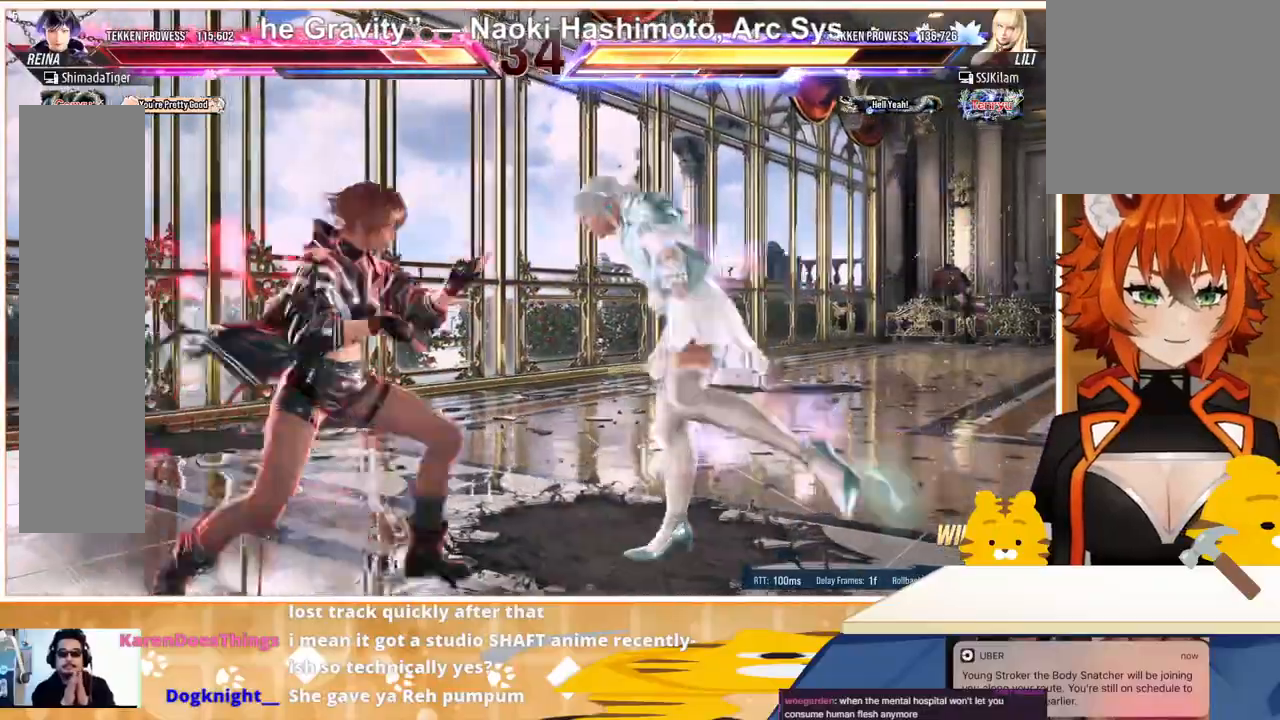
{"buttons": ["DPAD_LEFT"], "events": [[67, "TRIANGLE", "down"], [167, "CROSS", "down"], [167, "TRIANGLE", "up"], [300, "CROSS", "up"], [333, "DPAD_RIGHT", "up"], [367, "DPAD_LEFT", "down"]]}
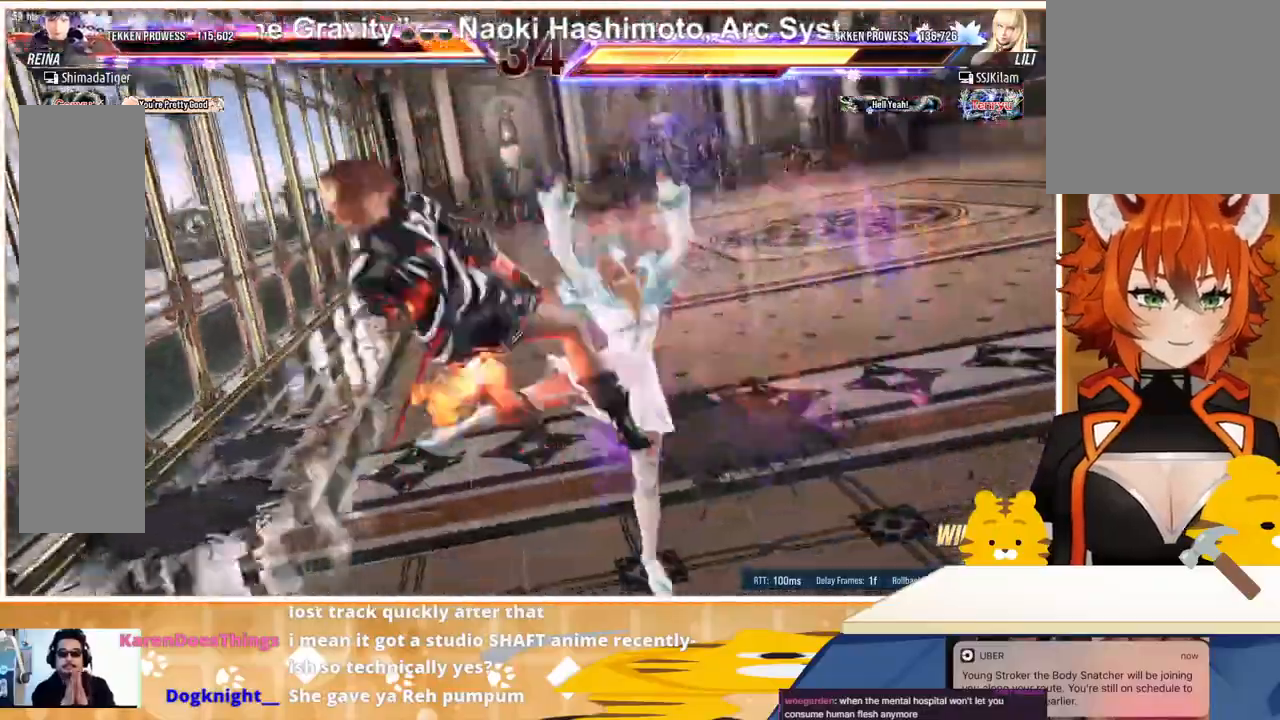
{"buttons": ["CROSS", "DPAD_LEFT"], "events": [[67, "SQUARE", "down"], [100, "TRIANGLE", "down"], [133, "SQUARE", "up"], [200, "TRIANGLE", "up"], [233, "SQUARE", "down"], [267, "TRIANGLE", "down"], [333, "SQUARE", "up"], [400, "TRIANGLE", "up"], [467, "CROSS", "down"]]}
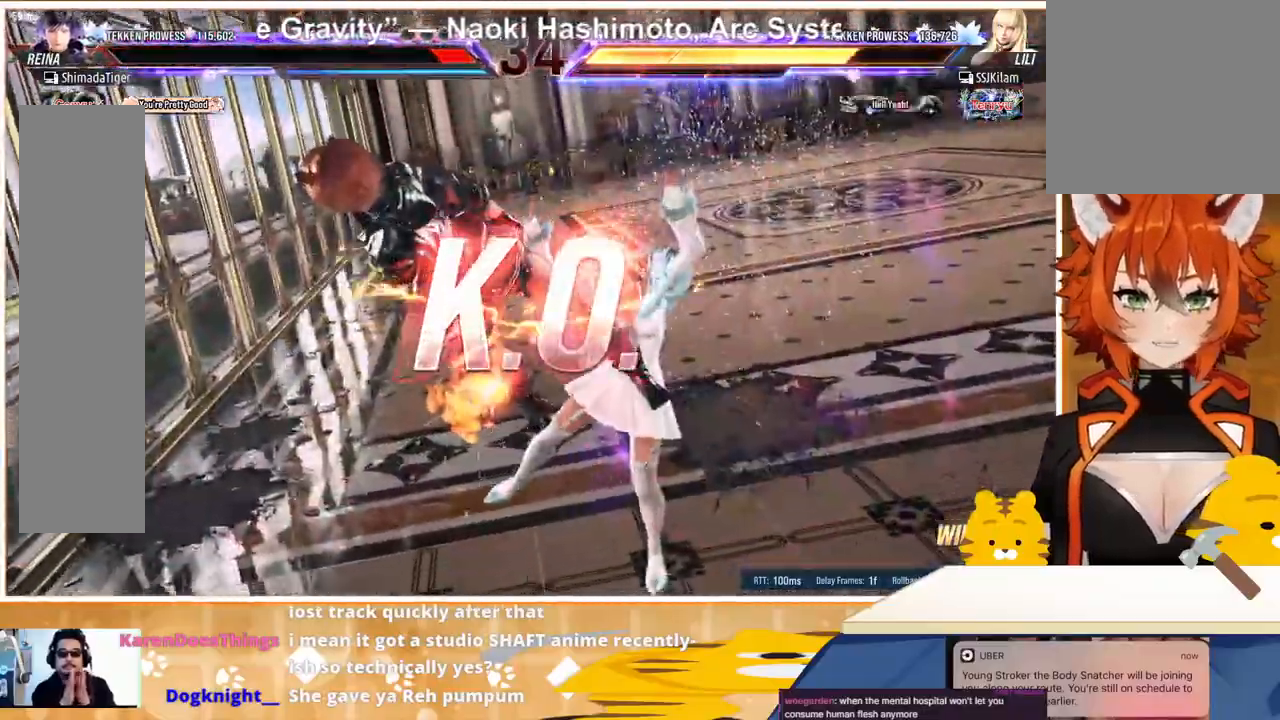
{"buttons": [], "events": [[33, "CROSS", "up"], [167, "CROSS", "down"], [233, "CROSS", "up"], [333, "CROSS", "down"], [433, "CROSS", "up"], [433, "DPAD_LEFT", "up"]]}
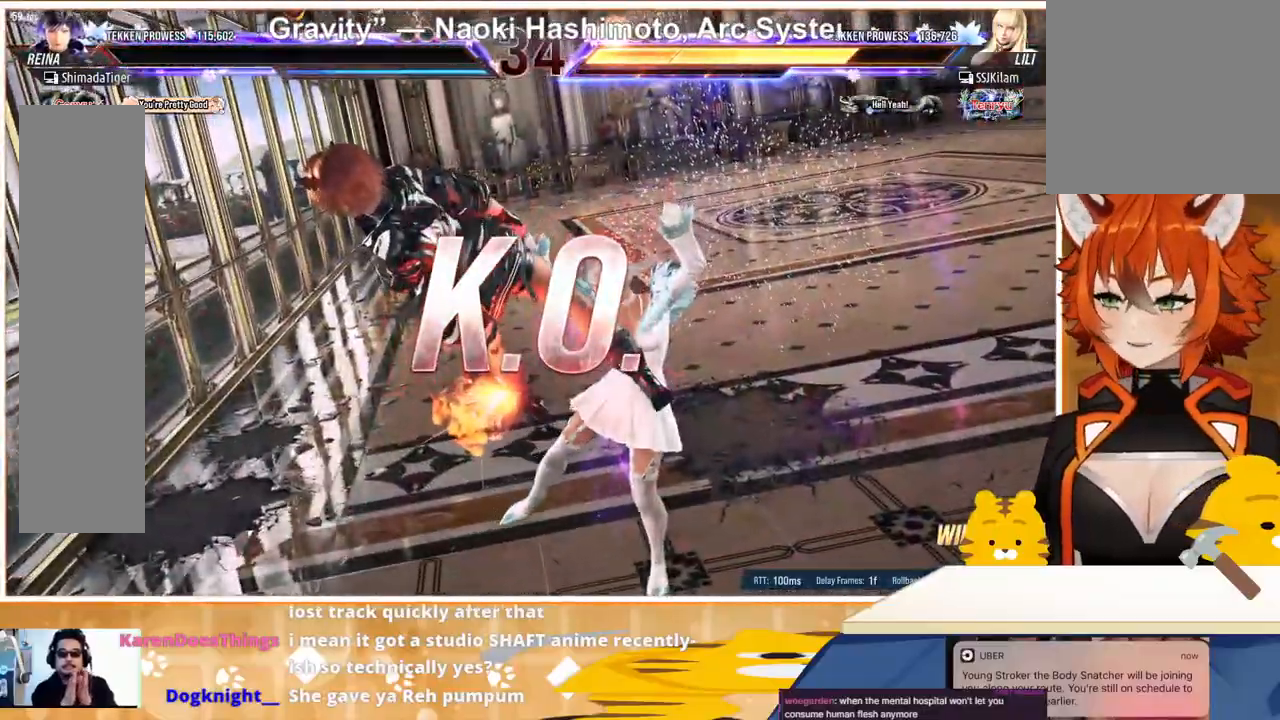
{"buttons": [], "events": [[133, "DPAD_LEFT", "down"], [200, "DPAD_LEFT", "up"]]}
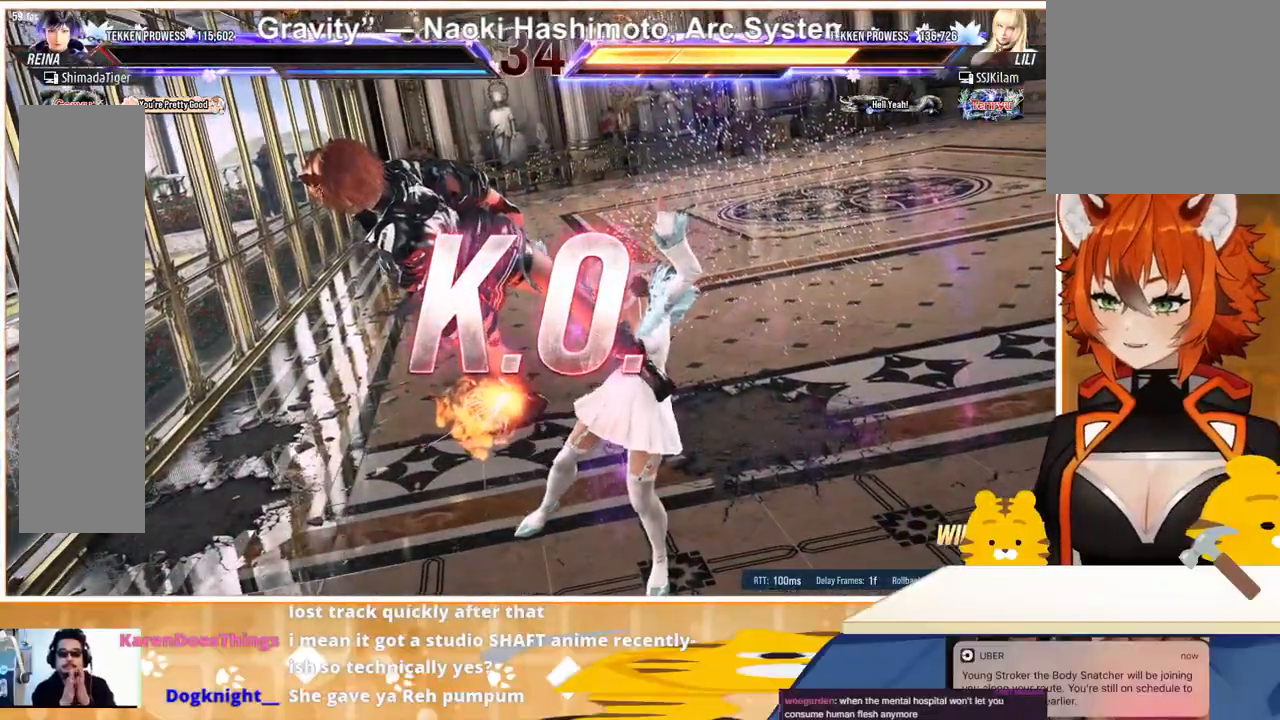
{"buttons": [], "events": []}